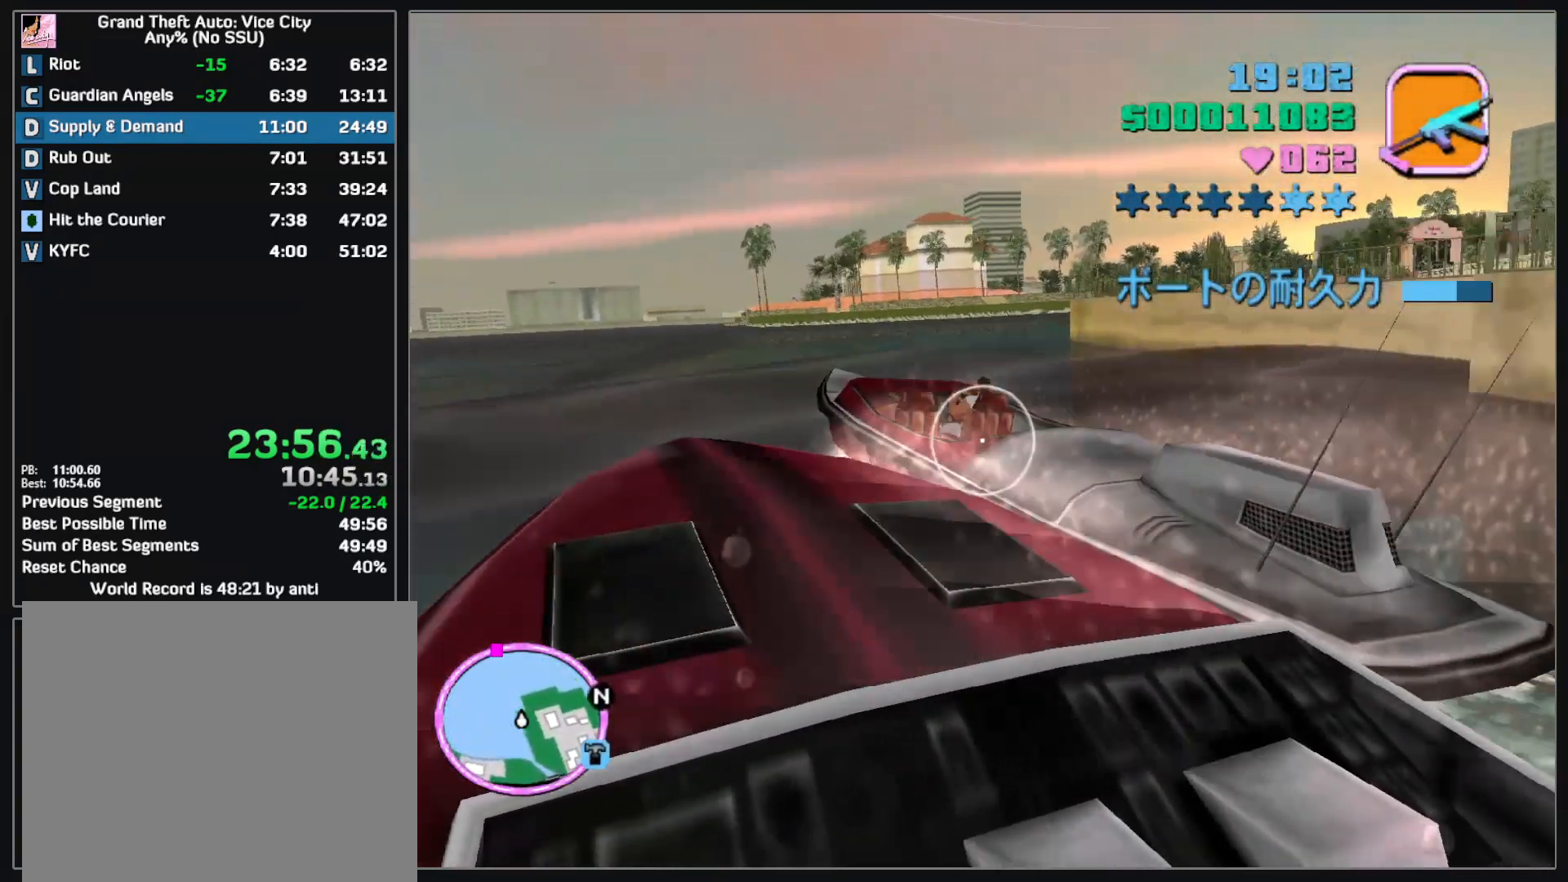
Gameplay with keyboard and mouse; each line is a JSON object with the keys and mouse buttons held at the frame after it. "events" lists presses ("down") and releases ("up") of "w", "mouse_left", "mouse_wheel" and "mouse_right" between this image and that frame as [ms after this image, input, new state], when the widget could be followed in between. "mouse_left", "mouse_wheel", "mouse_right" = the "left", "wheel", "right" buttons of the "mouse" list. No other keys are recorded. "wheel" means that the mouse wheel is clicked or scrolled. Mouse movement is not recorded.
{"keys": [], "mouse": [], "events": [[317, "mouse_left", "down"], [417, "mouse_left", "up"]]}
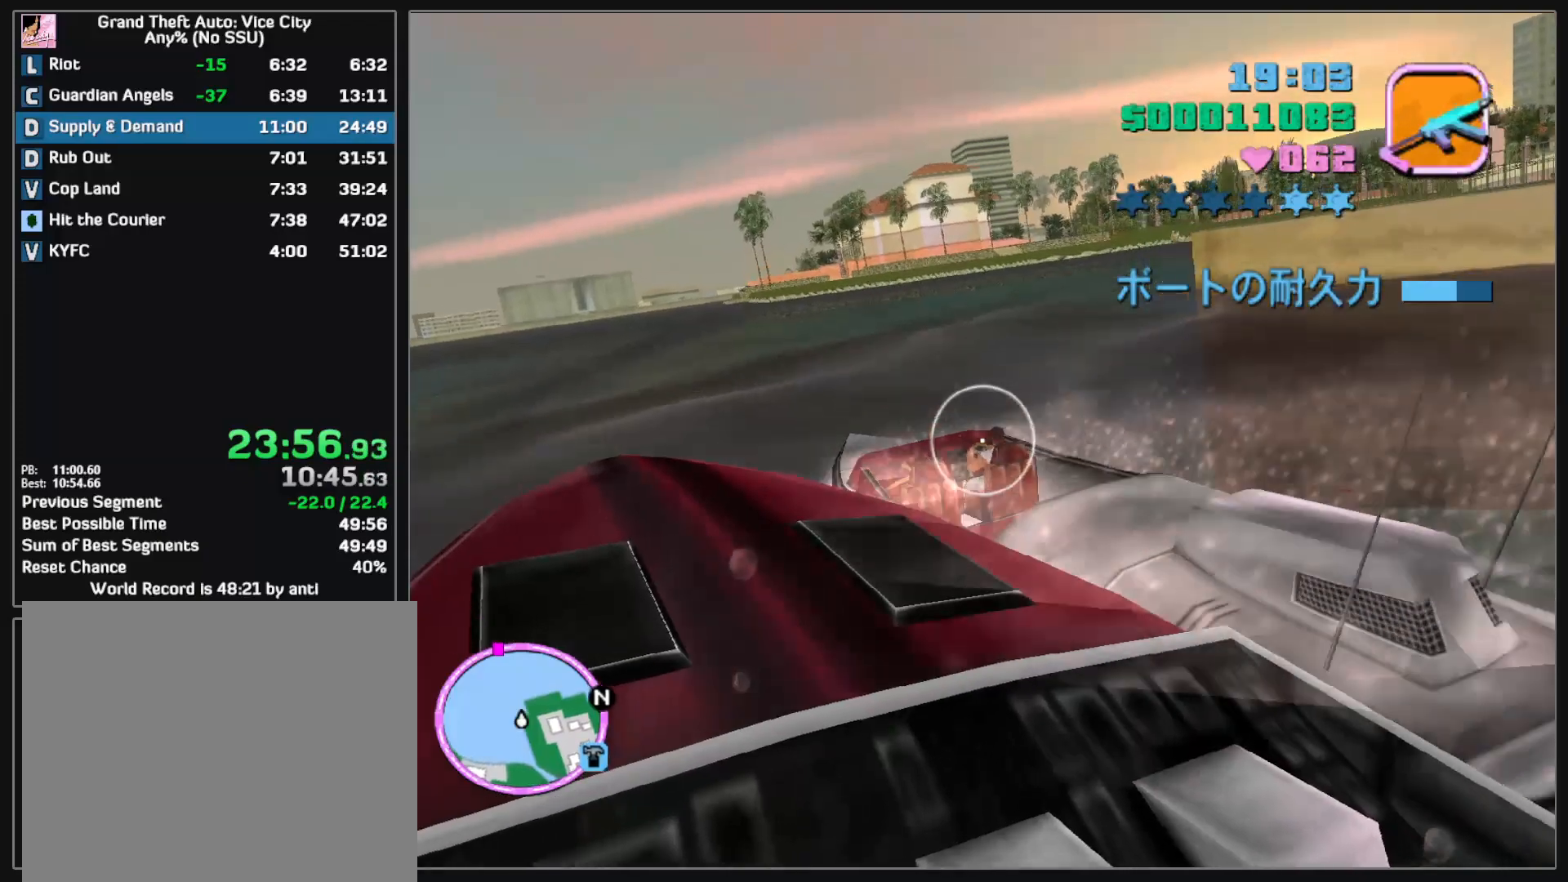
{"keys": [], "mouse": [], "events": [[183, "mouse_left", "down"], [300, "mouse_left", "up"]]}
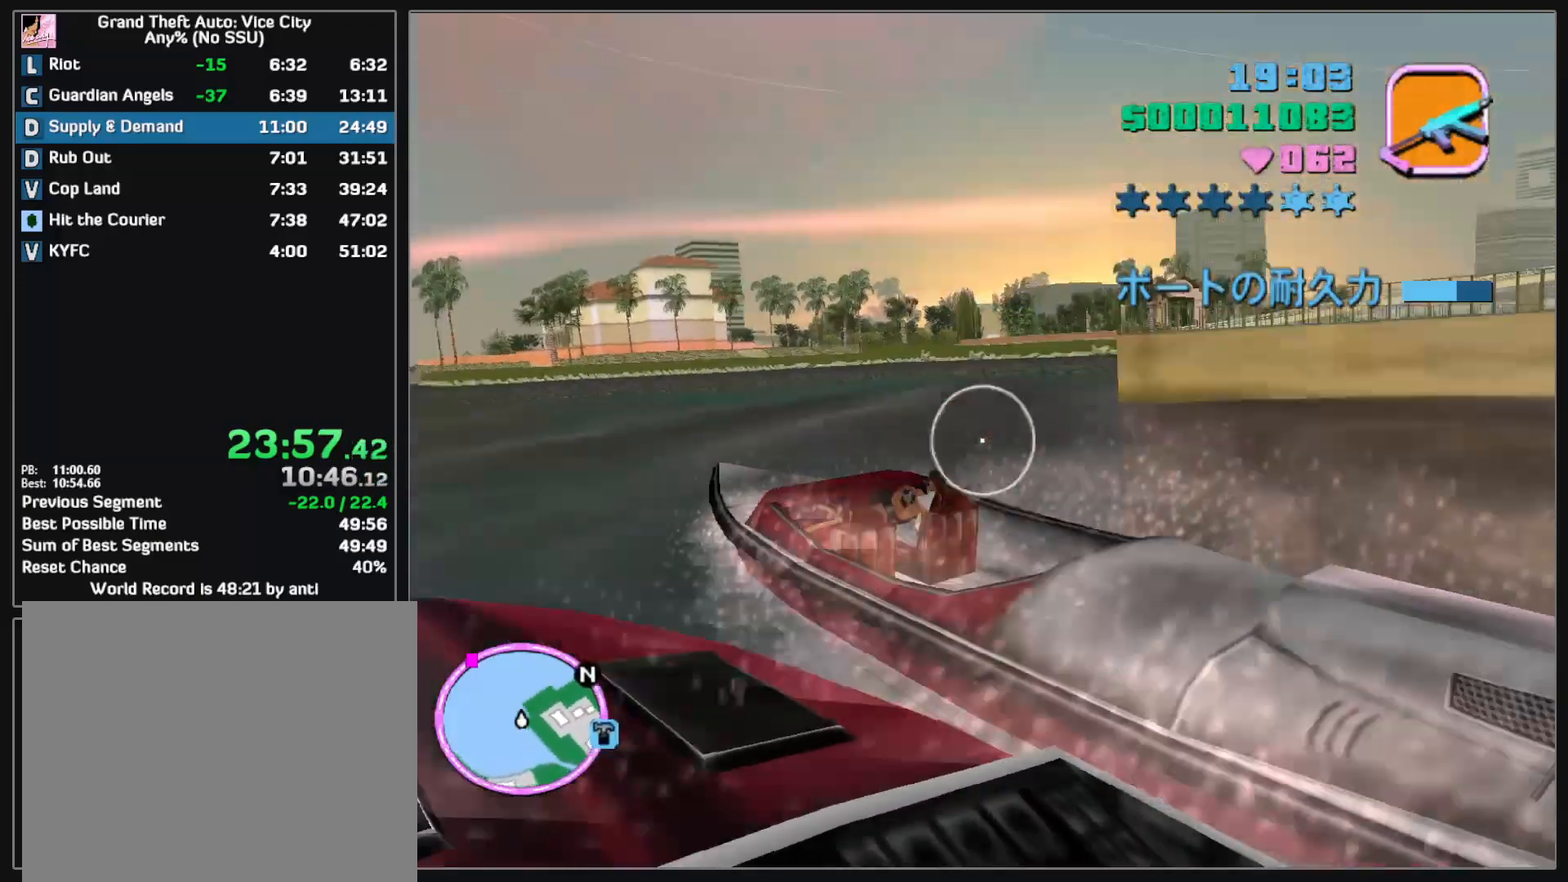
{"keys": [], "mouse": [], "events": []}
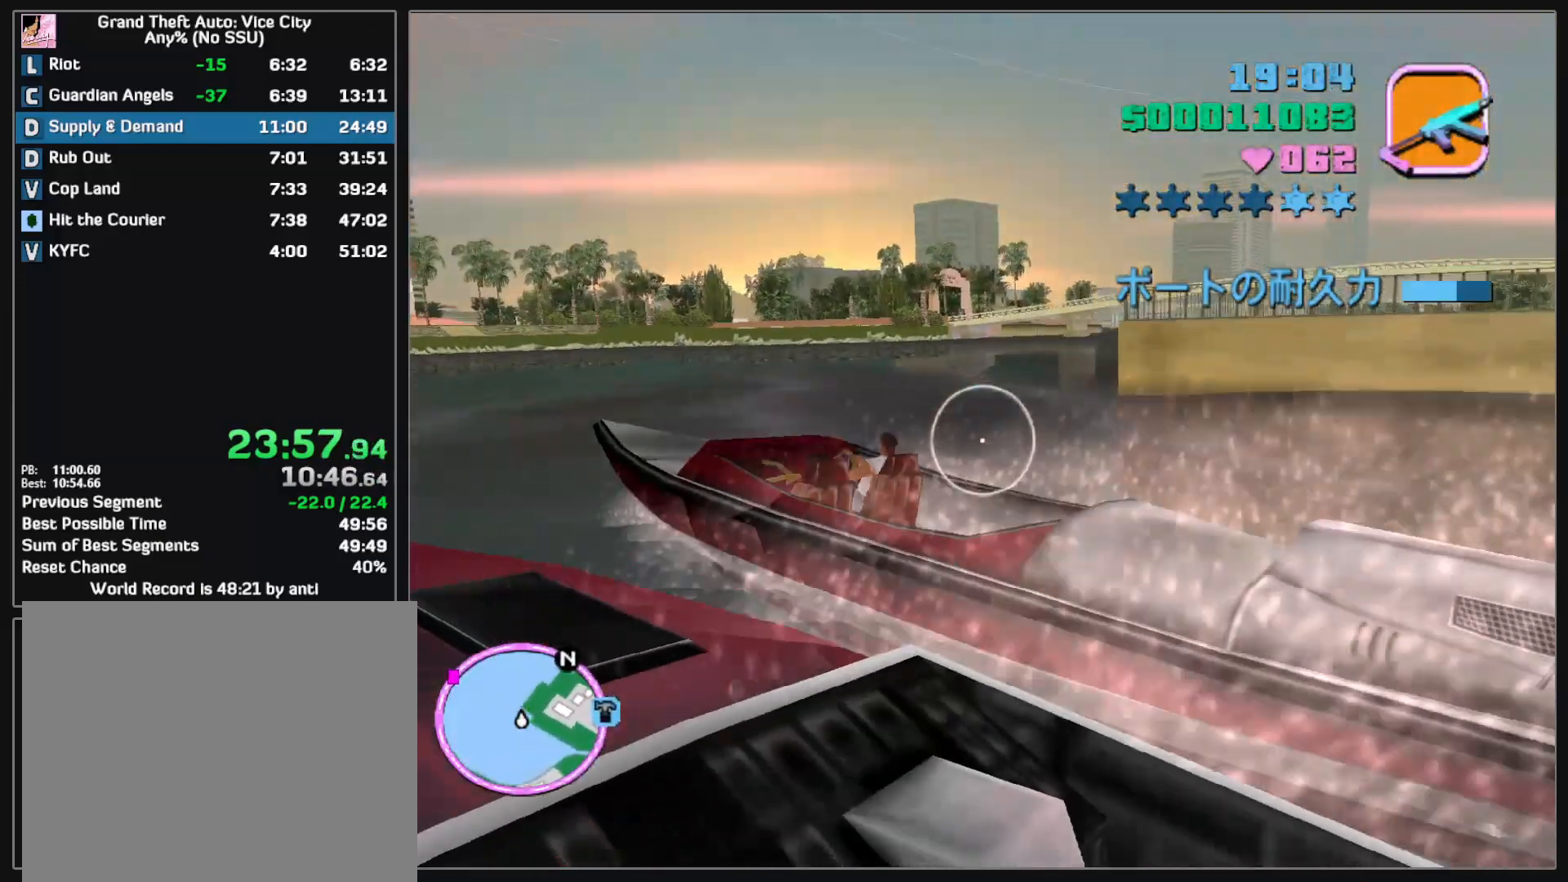
{"keys": [], "mouse": ["left"], "events": [[417, "mouse_left", "down"]]}
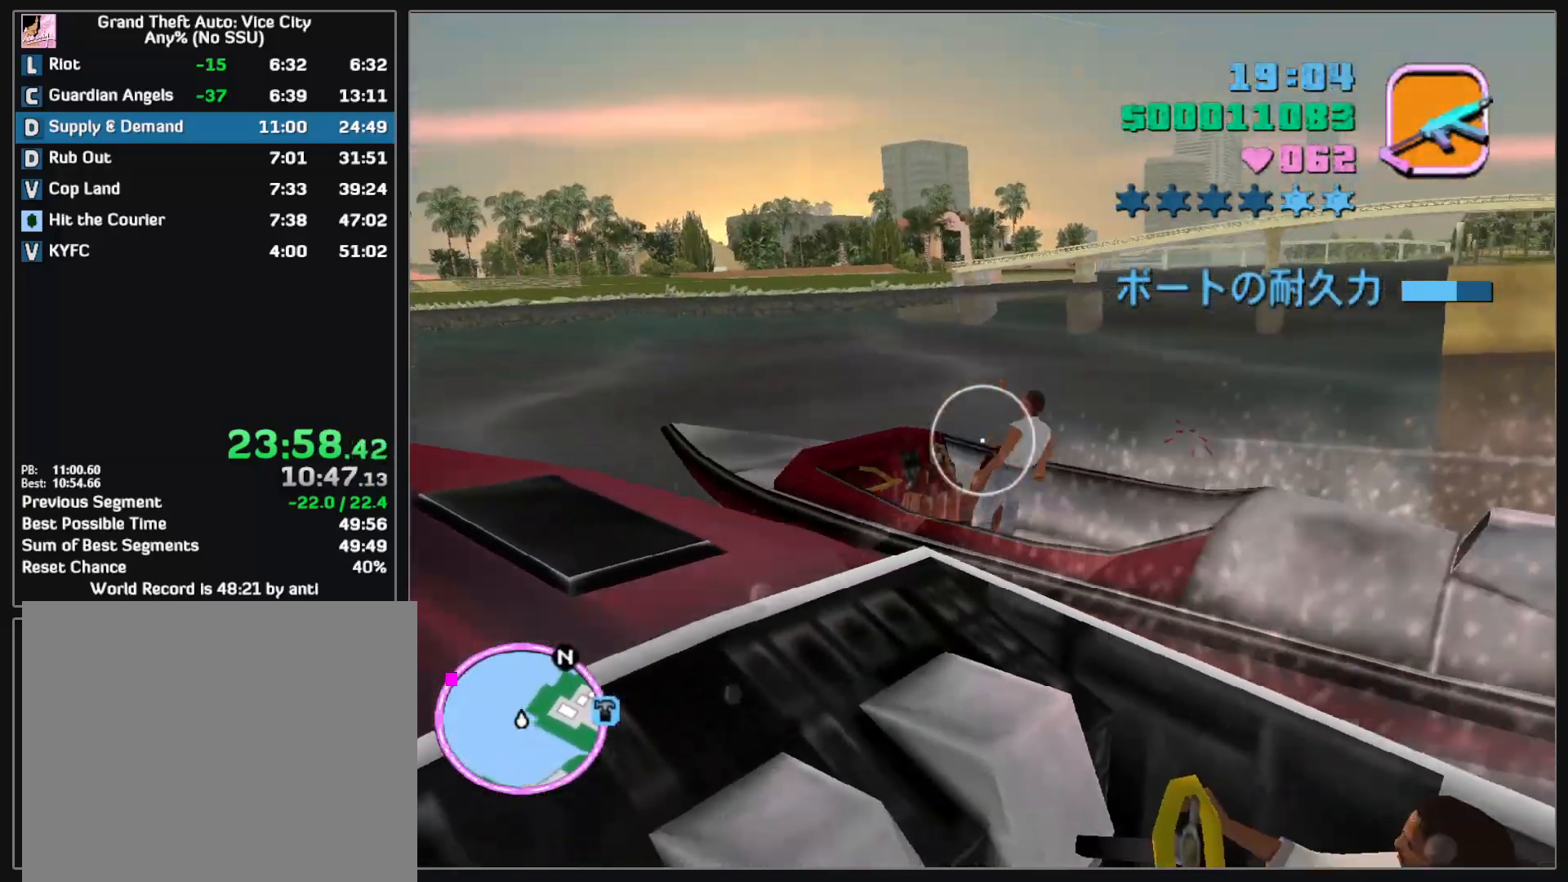
{"keys": [], "mouse": [], "events": [[33, "mouse_left", "up"]]}